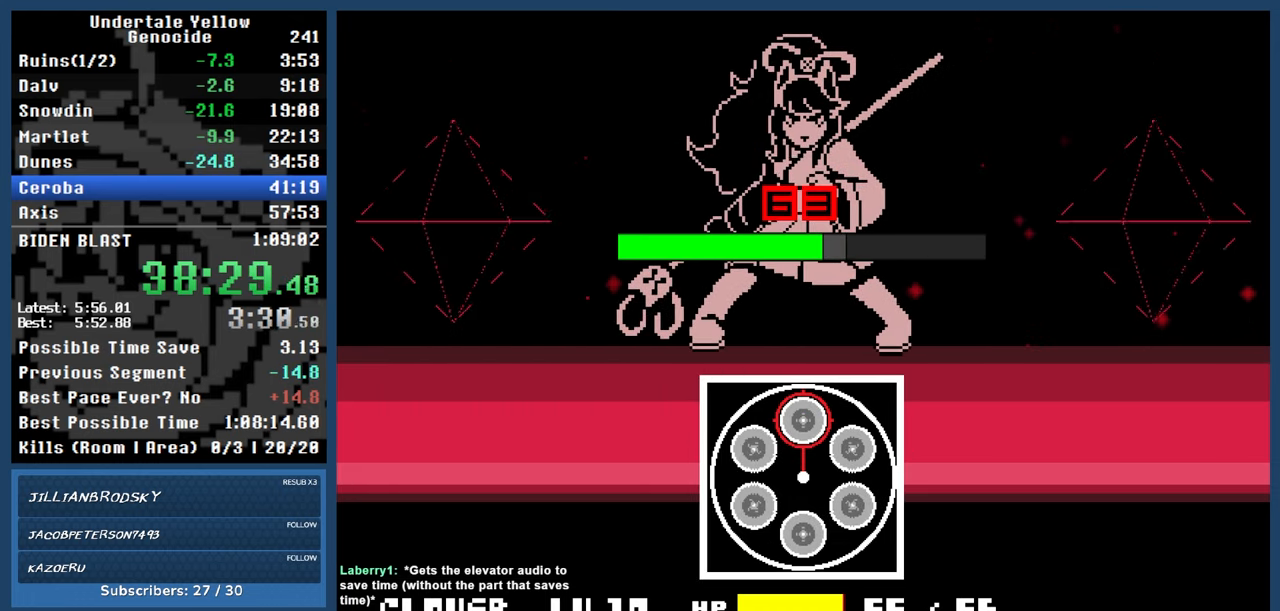
Gameplay with keyboard; each line is a JSON object with the keys held at the frame after it. "events" lists presses ("down") and releases ("up") of "automash", "c", "down", "left", "return", "right", "shift", "up", "x" and "z" between this image and that frame as [ms after this image, input, new state], when the widget could be followed in between. No other keys are recorded. Mouse input is not recorded. Key names are as the overlay labels them; some are game actions (e.g. jump) rather than physical keys.
{"keys": ["automash"], "events": []}
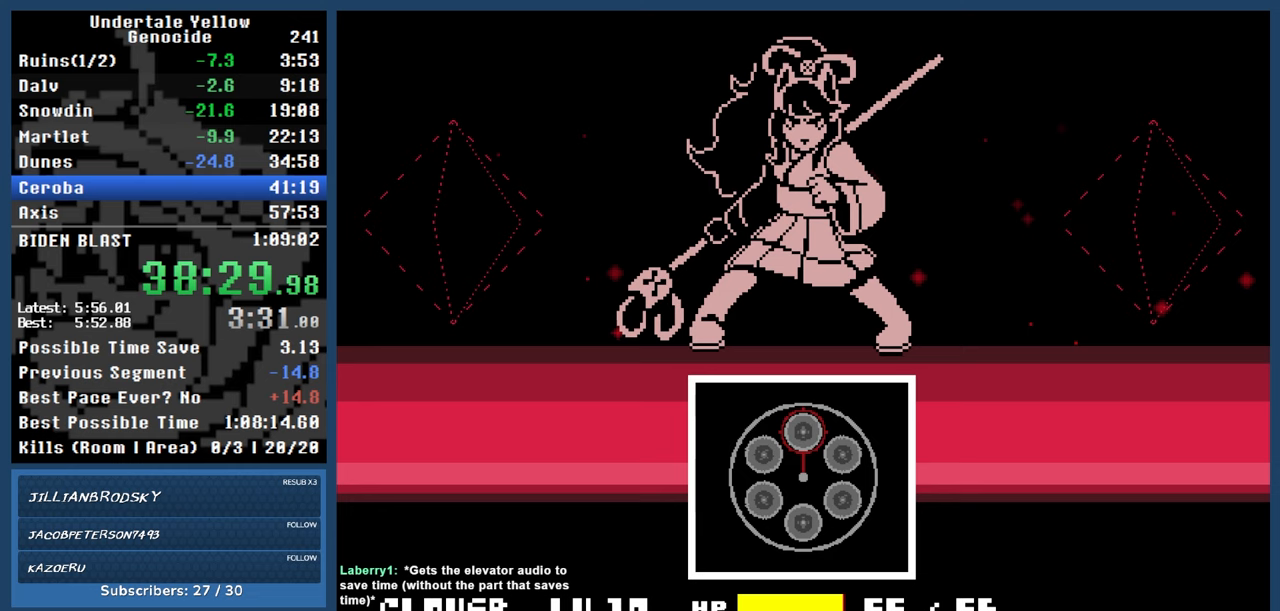
{"keys": ["automash"], "events": [[267, "x", "down"], [267, "z", "down"], [317, "x", "up"], [317, "z", "up"]]}
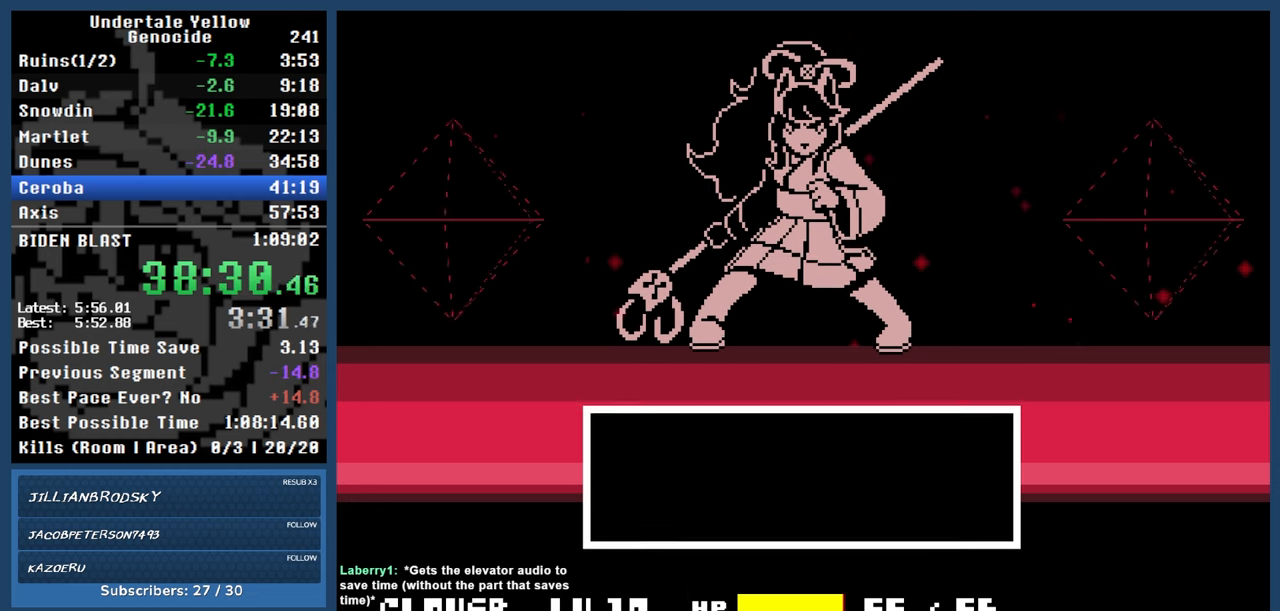
{"keys": ["automash"], "events": []}
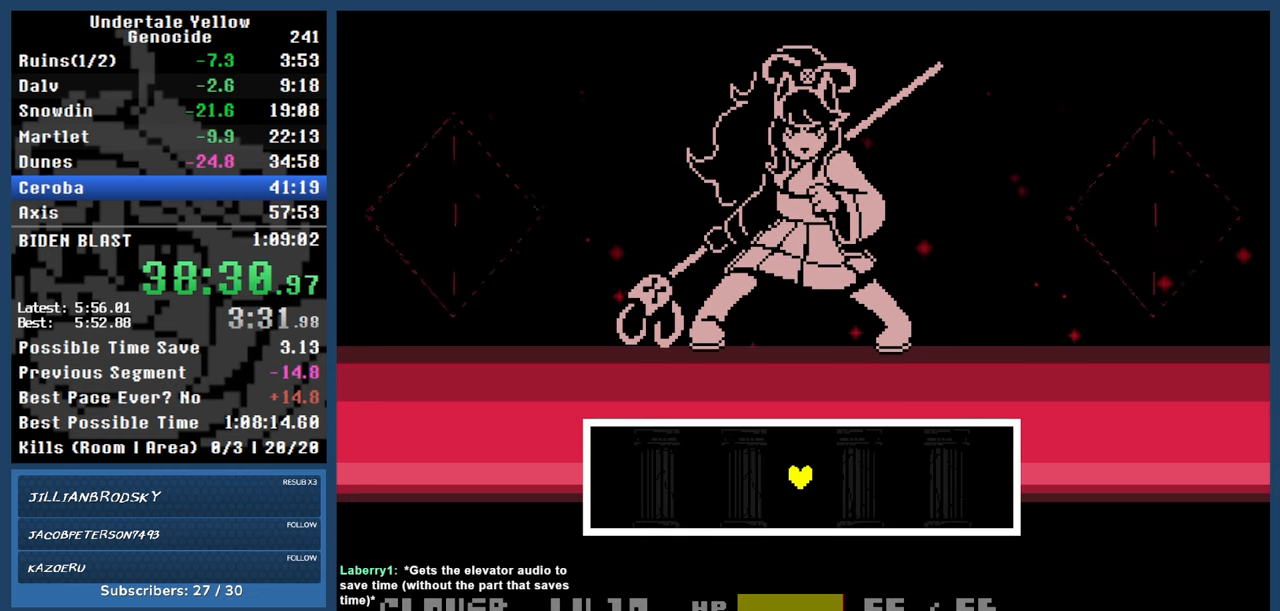
{"keys": ["down"], "events": [[117, "automash", "up"], [433, "down", "down"]]}
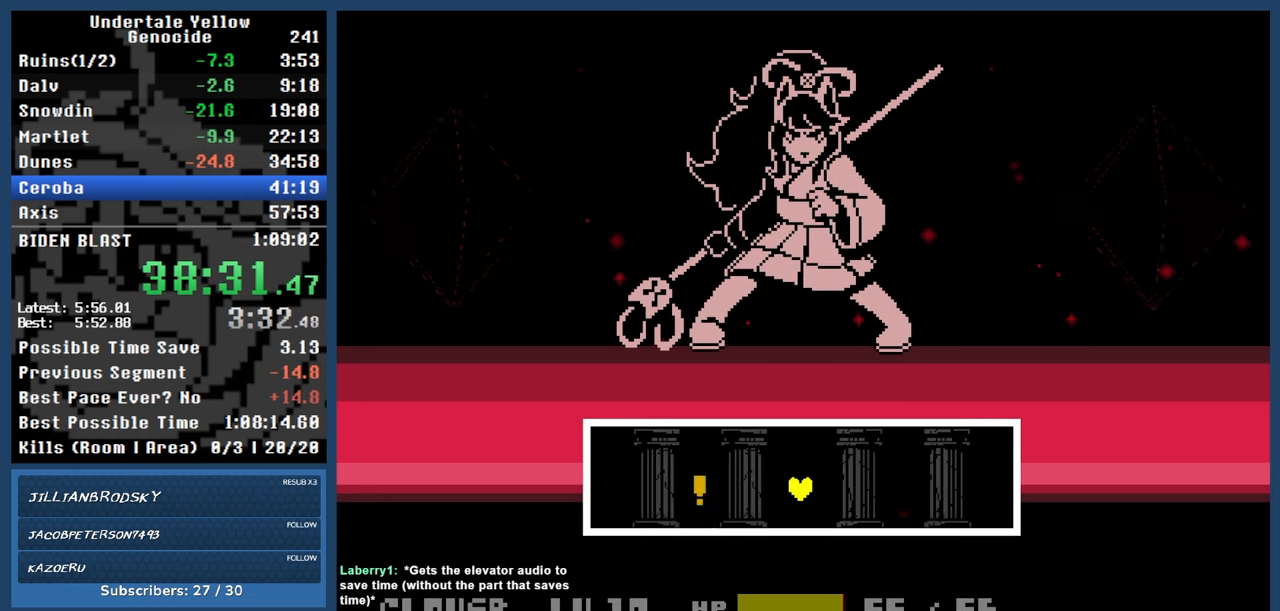
{"keys": [], "events": [[217, "down", "up"]]}
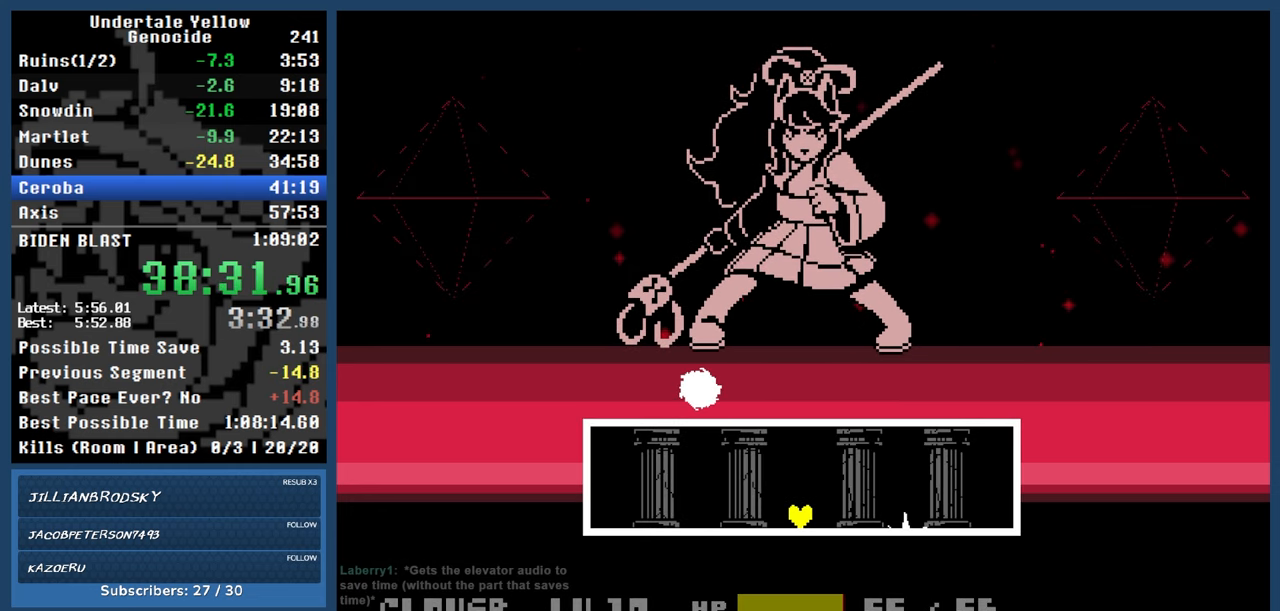
{"keys": ["right"], "events": [[283, "right", "down"]]}
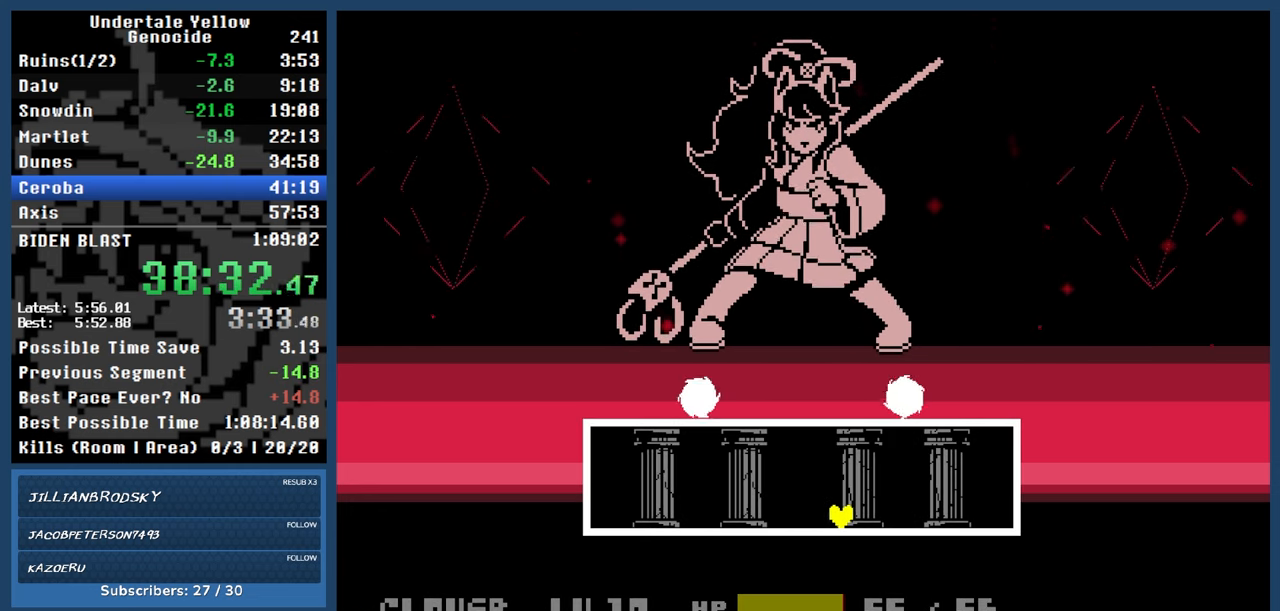
{"keys": [], "events": [[383, "right", "up"]]}
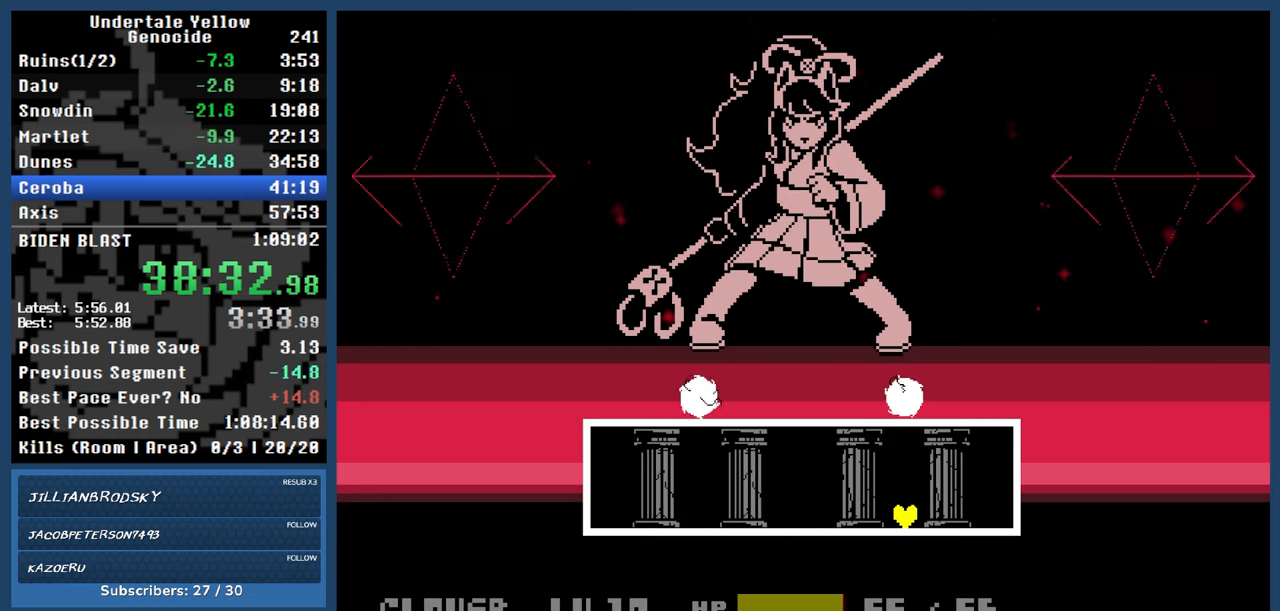
{"keys": [], "events": []}
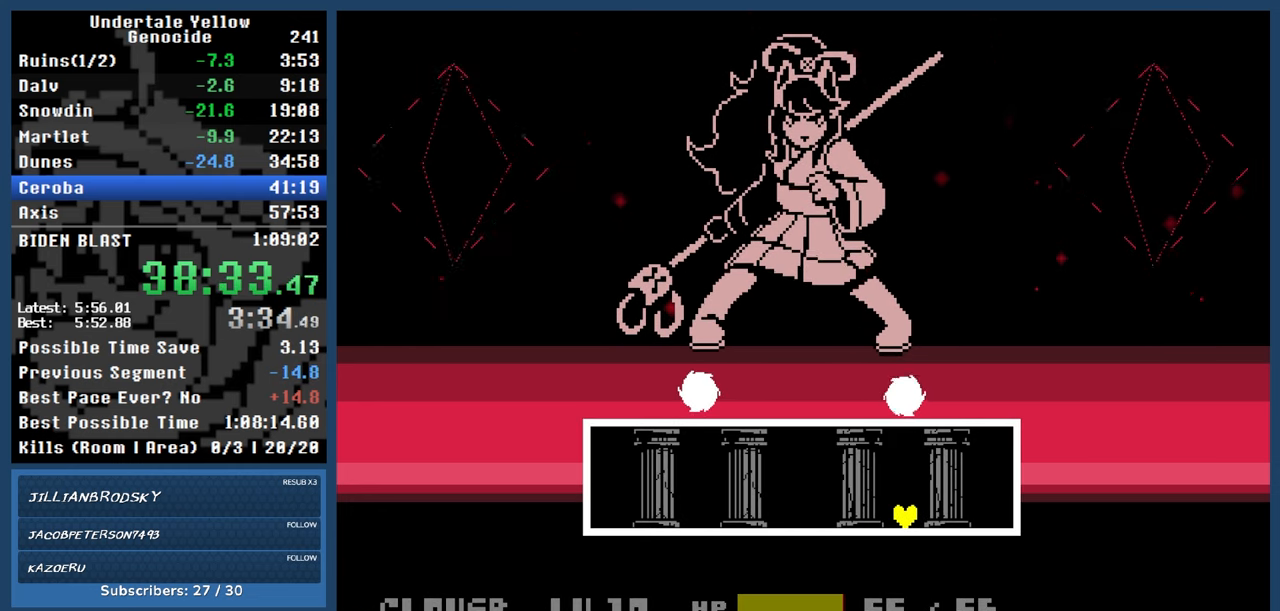
{"keys": [], "events": []}
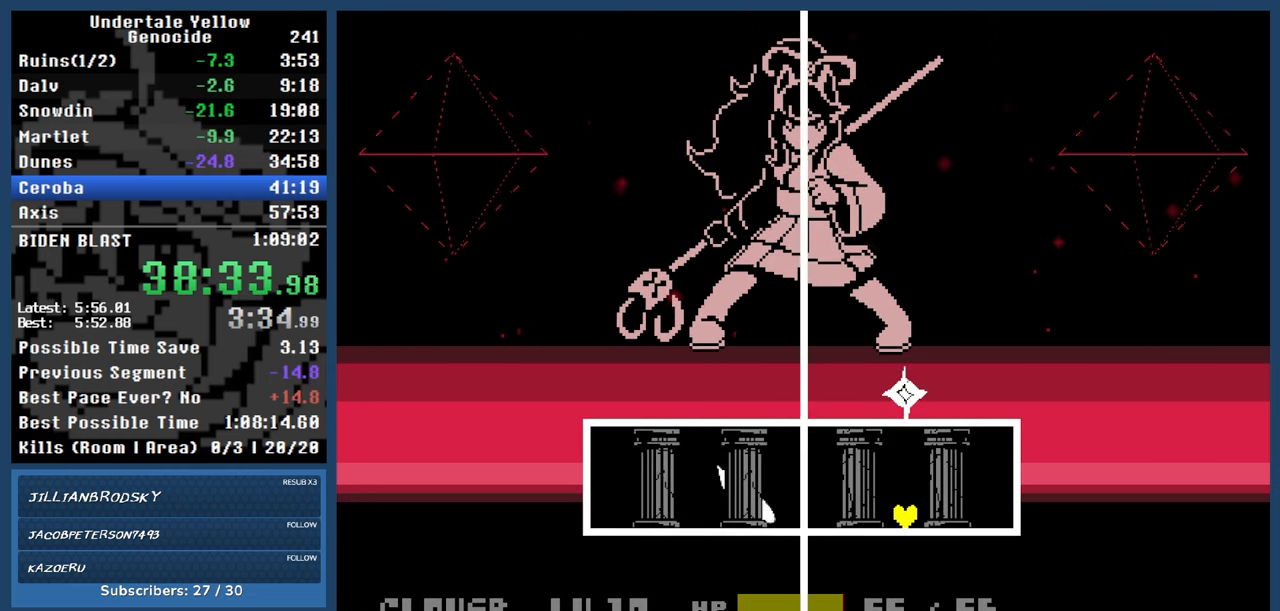
{"keys": [], "events": []}
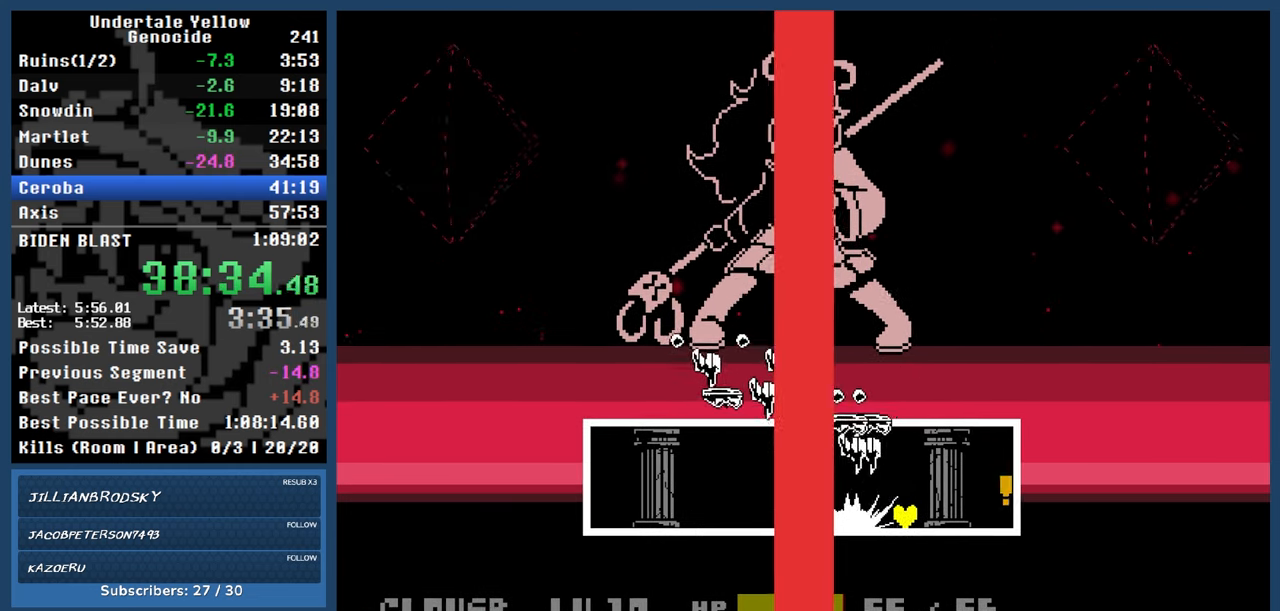
{"keys": [], "events": []}
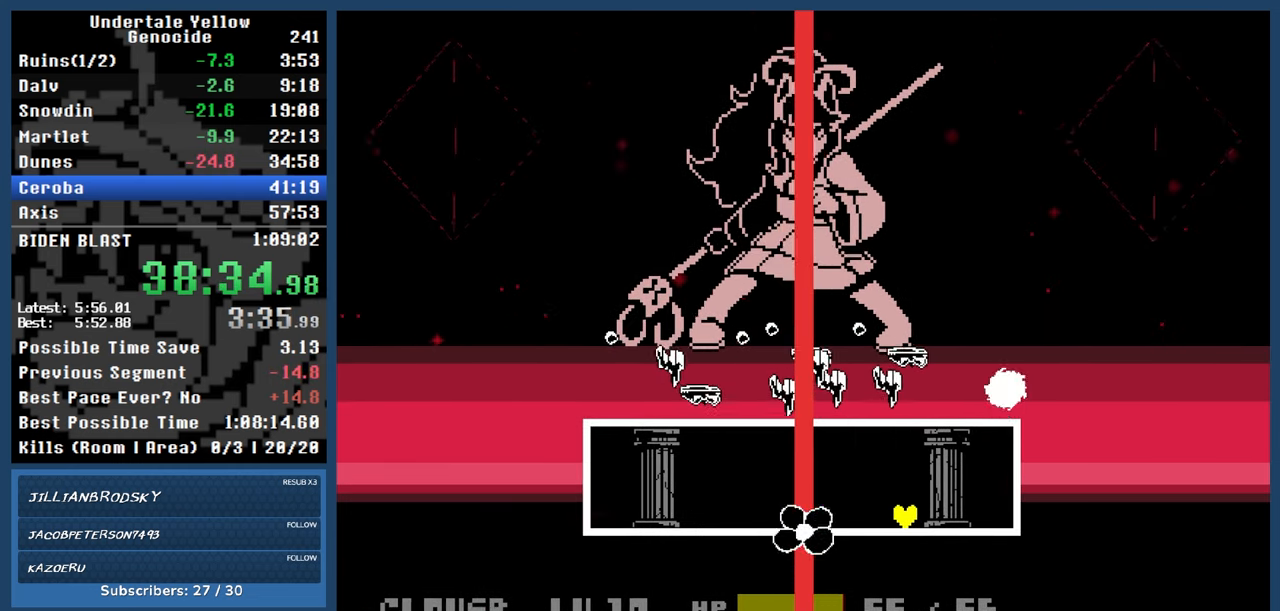
{"keys": [], "events": []}
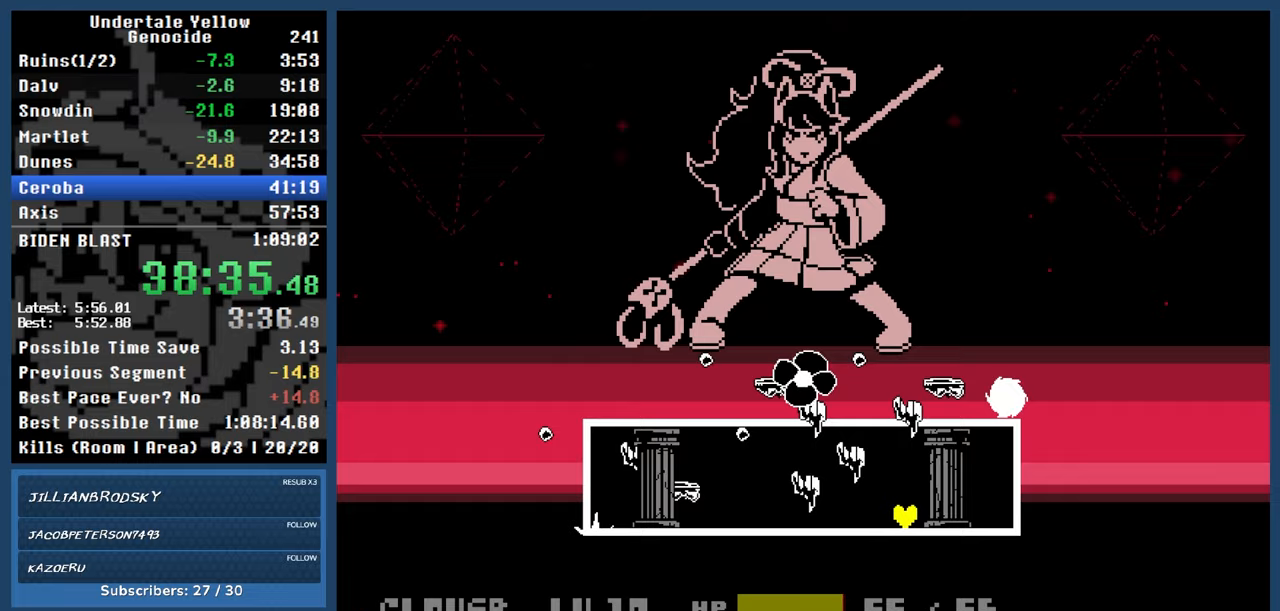
{"keys": ["right", "up"], "events": [[17, "right", "down"], [100, "right", "up"], [150, "left", "down"], [433, "left", "up"], [433, "right", "down"], [433, "up", "down"]]}
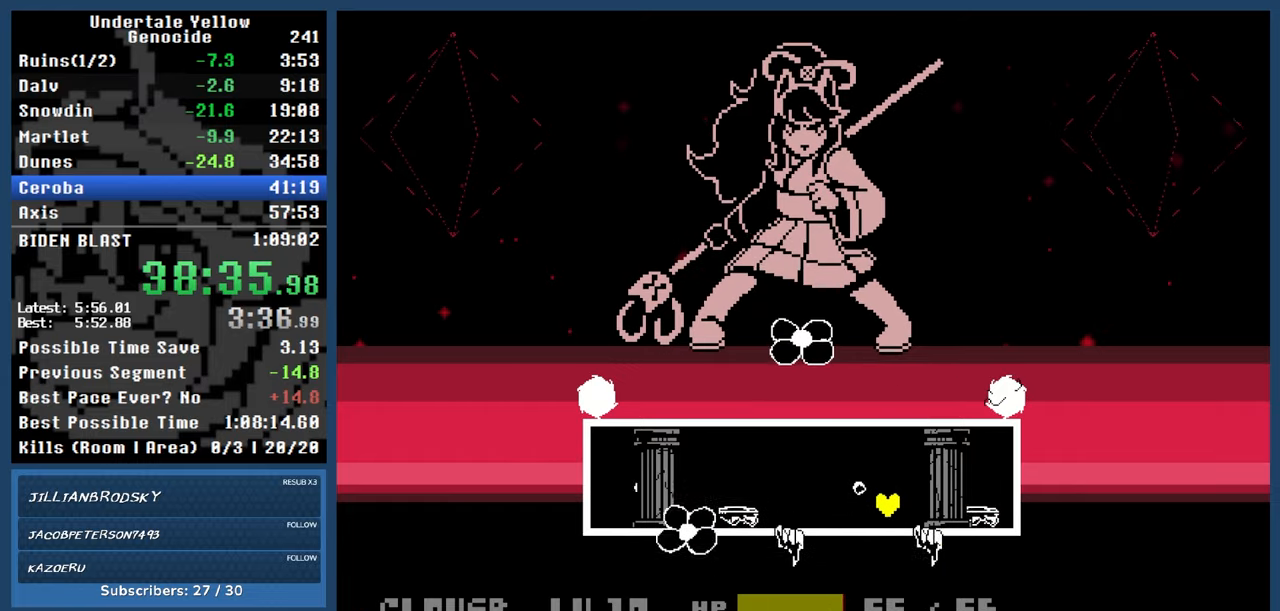
{"keys": [], "events": [[117, "right", "up"], [167, "left", "down"], [450, "up", "up"], [483, "left", "up"]]}
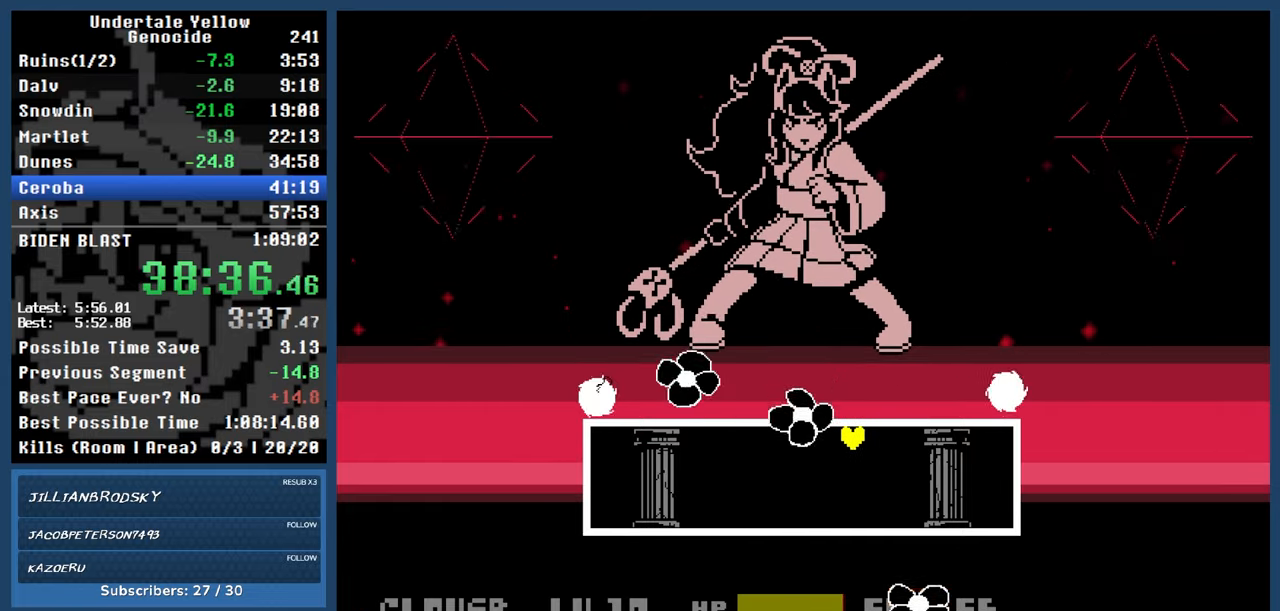
{"keys": [], "events": []}
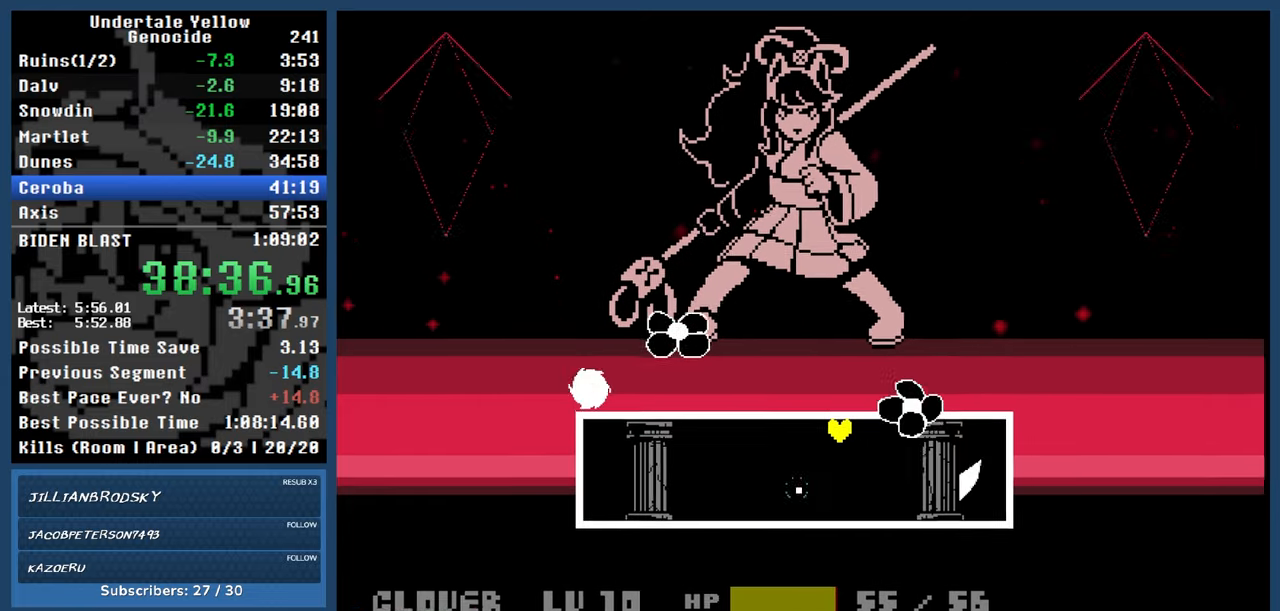
{"keys": [], "events": []}
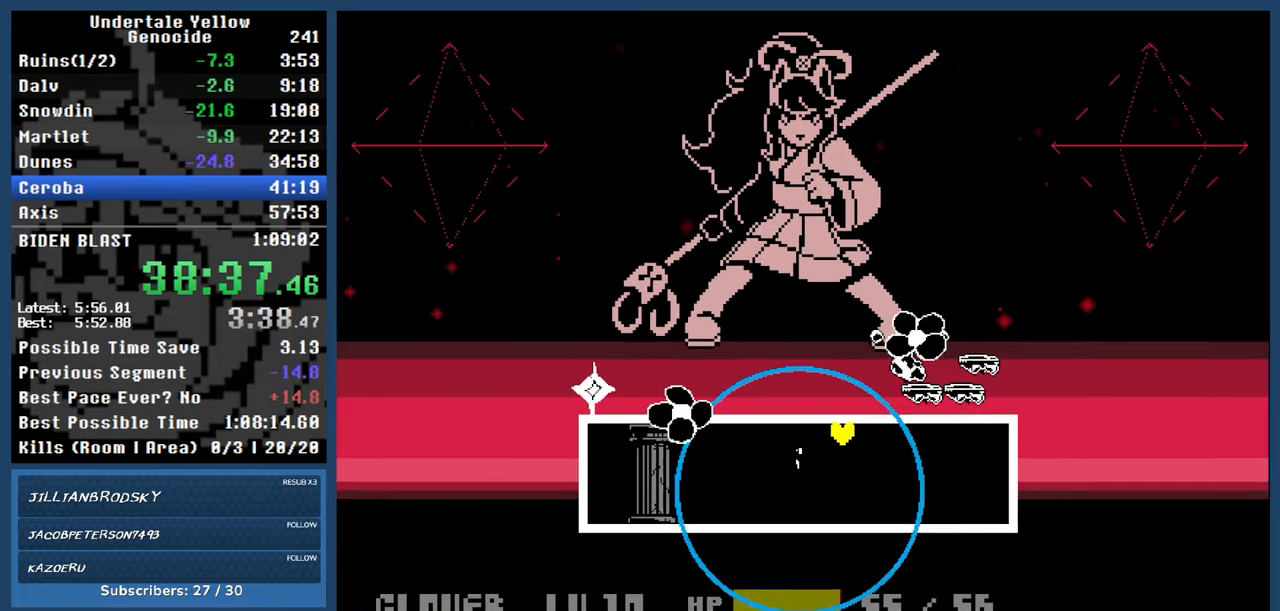
{"keys": [], "events": [[17, "left", "down"], [350, "left", "up"]]}
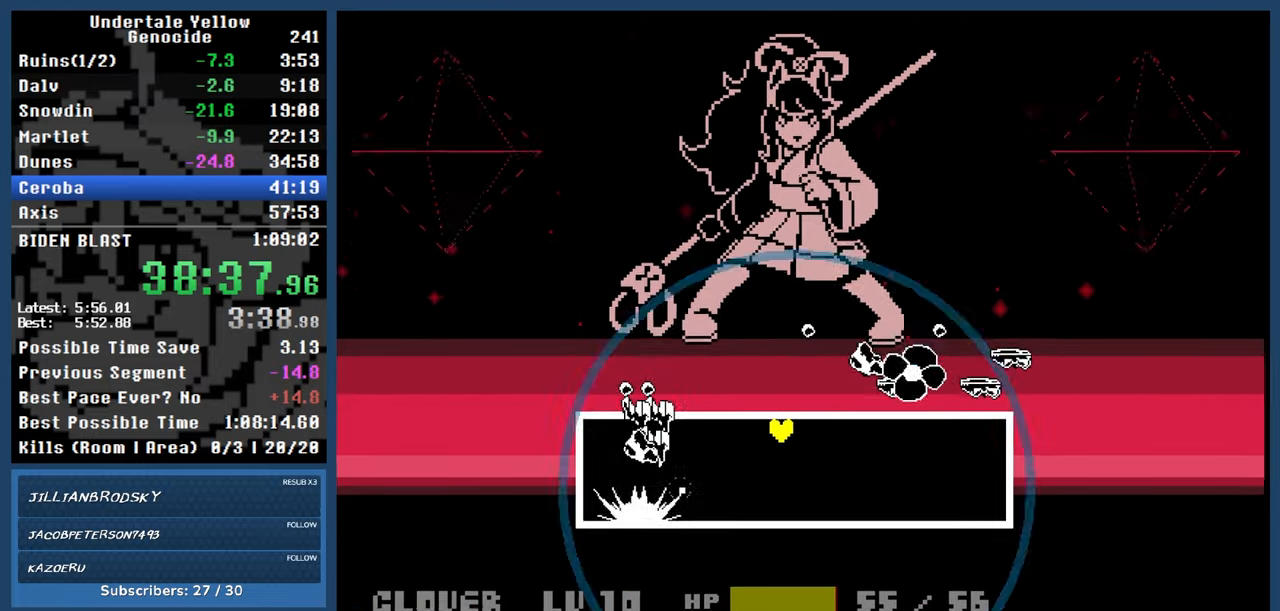
{"keys": [], "events": []}
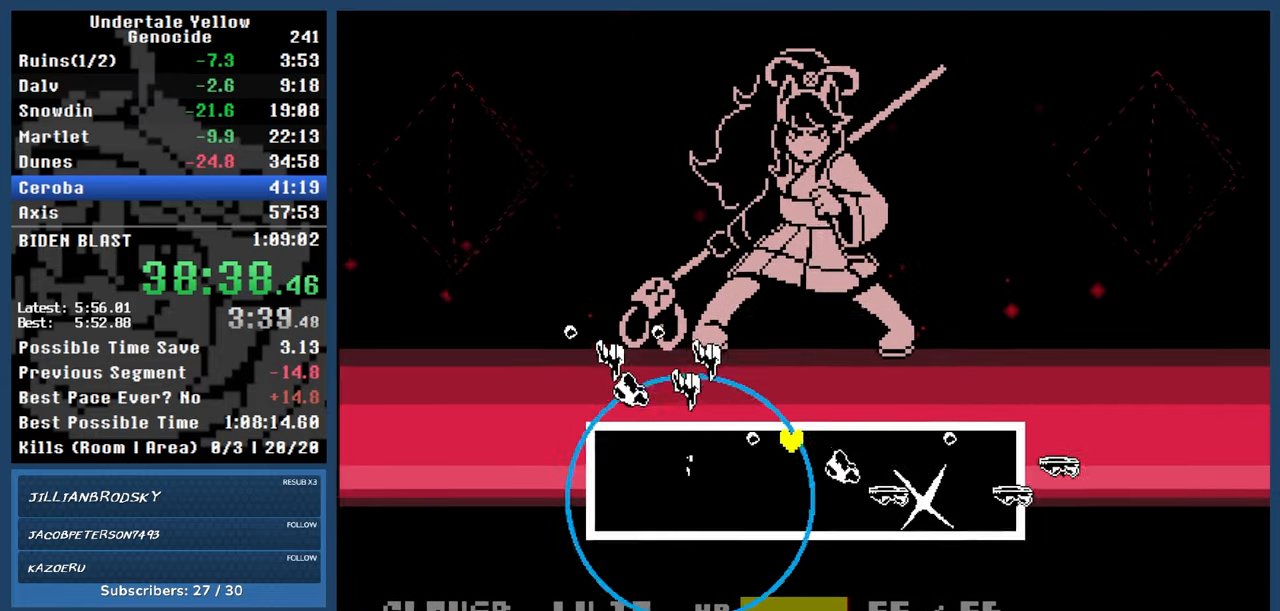
{"keys": ["right"], "events": [[200, "right", "down"]]}
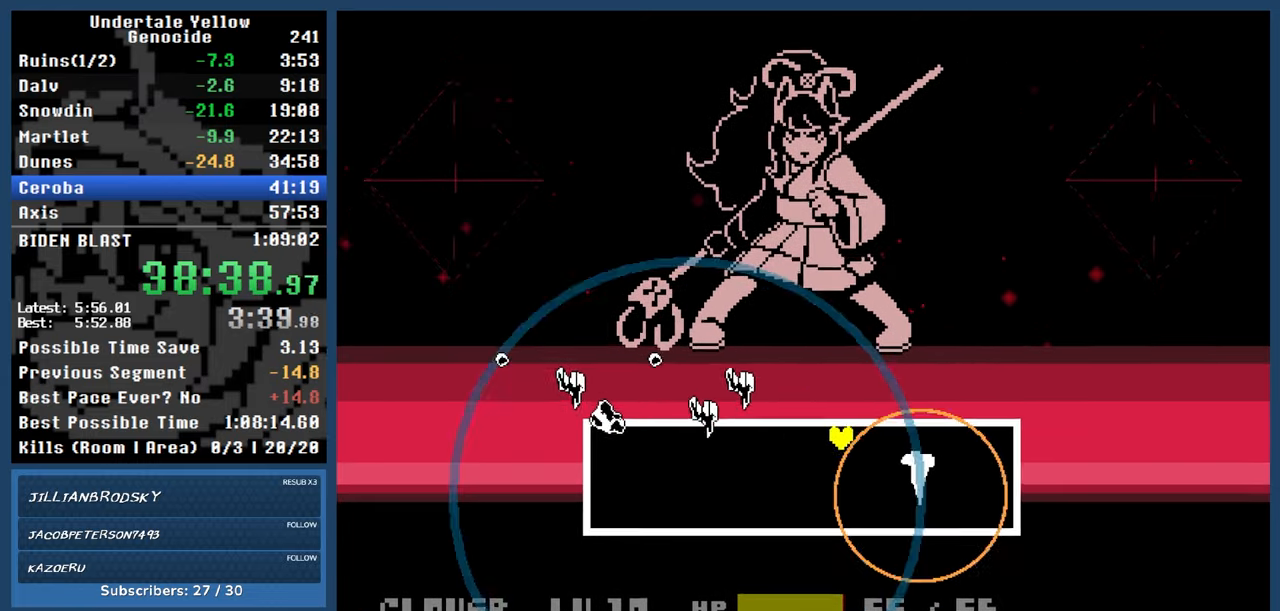
{"keys": ["right"], "events": []}
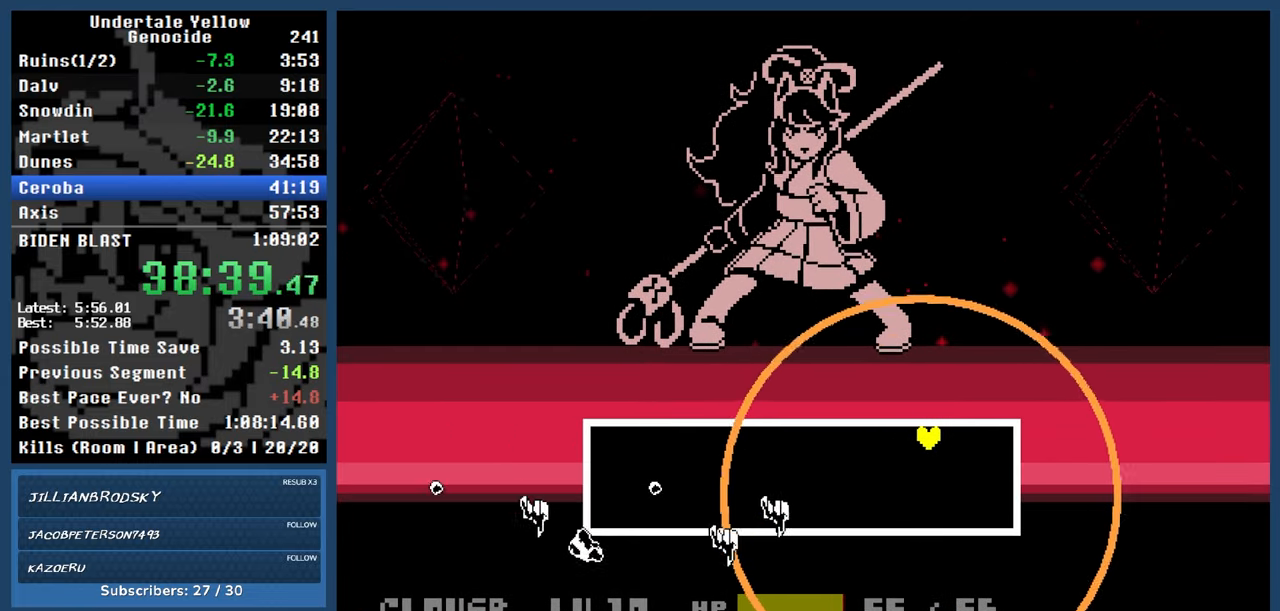
{"keys": [], "events": [[100, "right", "up"]]}
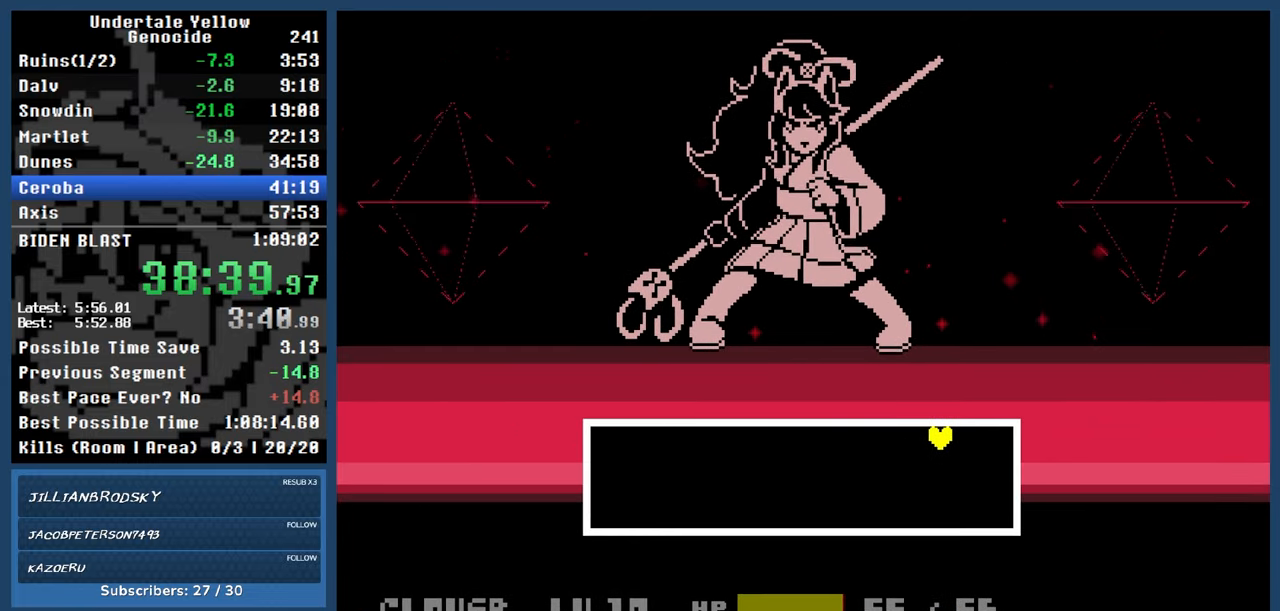
{"keys": [], "events": []}
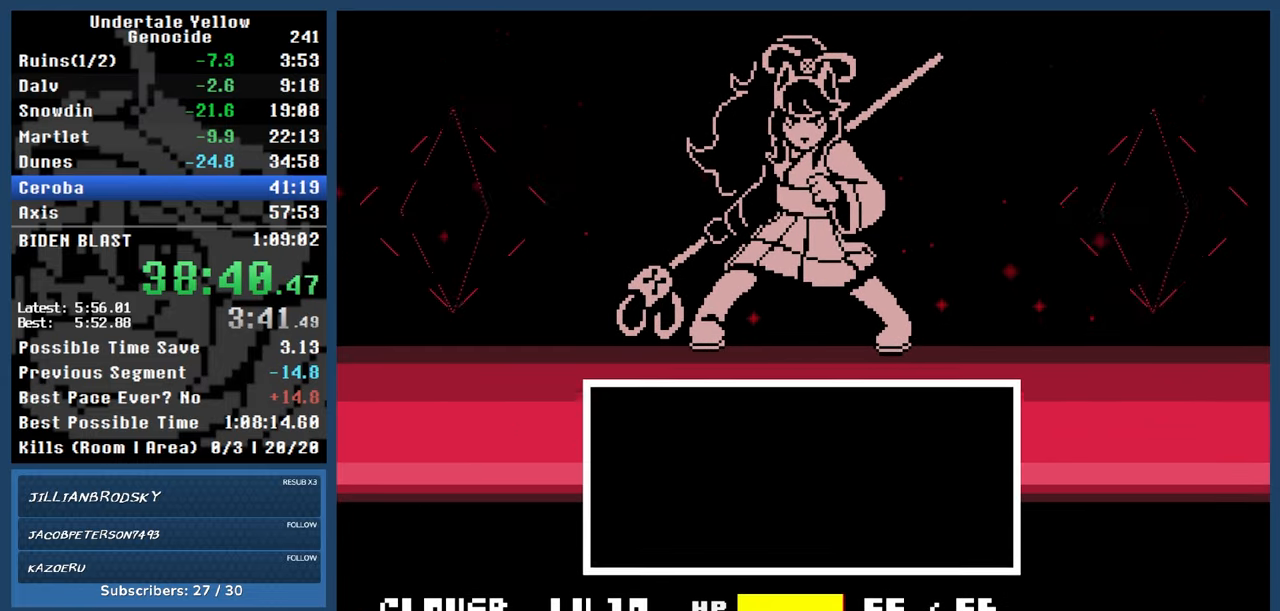
{"keys": ["return"], "events": [[500, "return", "down"]]}
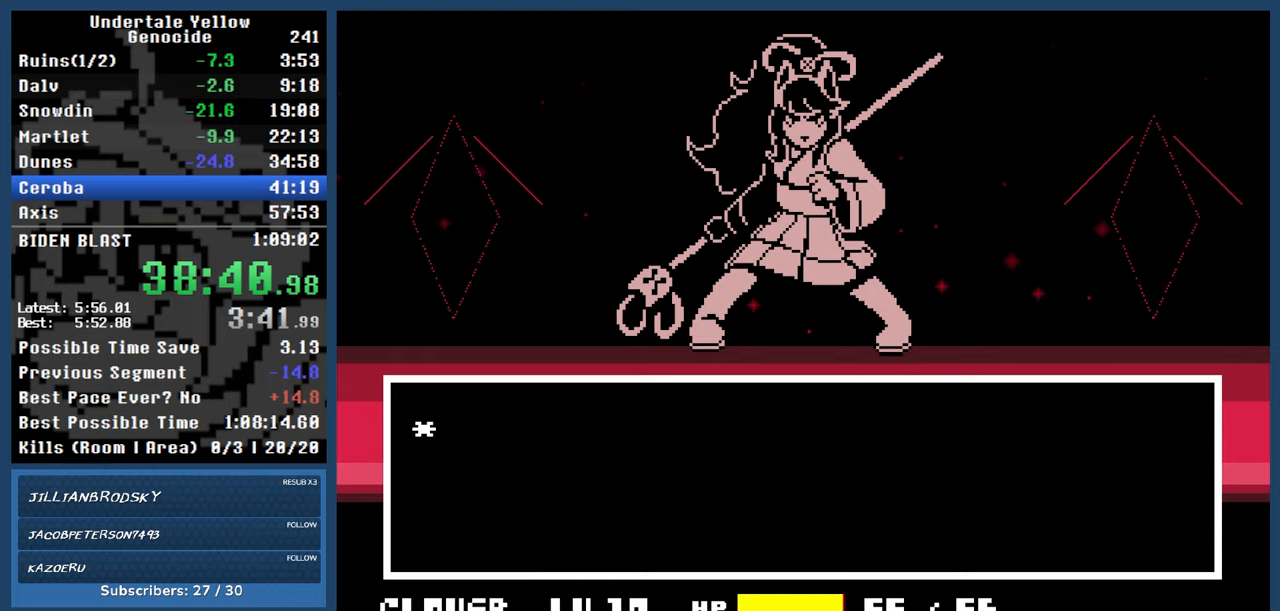
{"keys": ["return"], "events": [[50, "z", "down"], [83, "return", "up"], [133, "z", "up"], [467, "return", "down"]]}
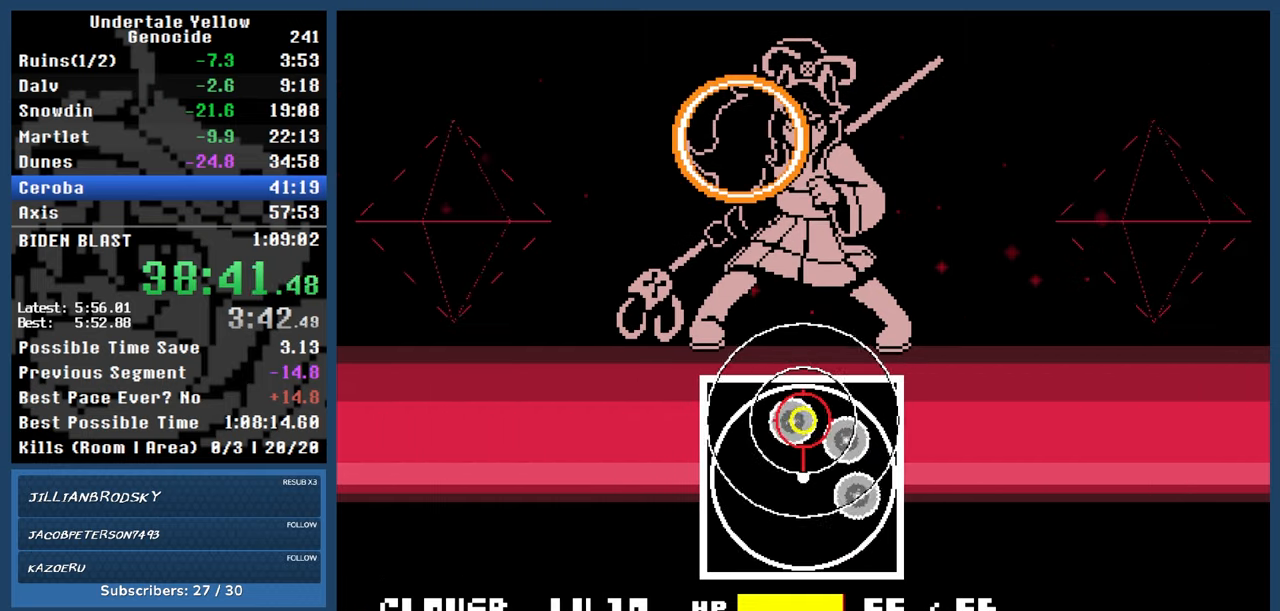
{"keys": ["return"], "events": [[100, "return", "up"], [483, "return", "down"]]}
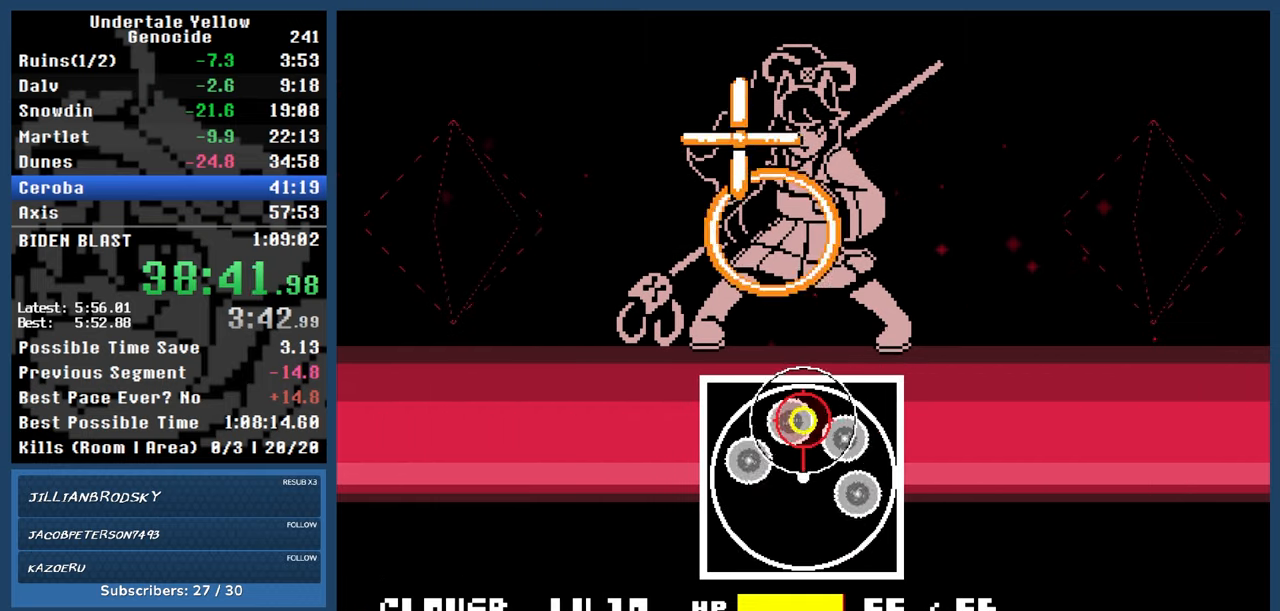
{"keys": ["return"], "events": [[117, "return", "up"], [483, "return", "down"]]}
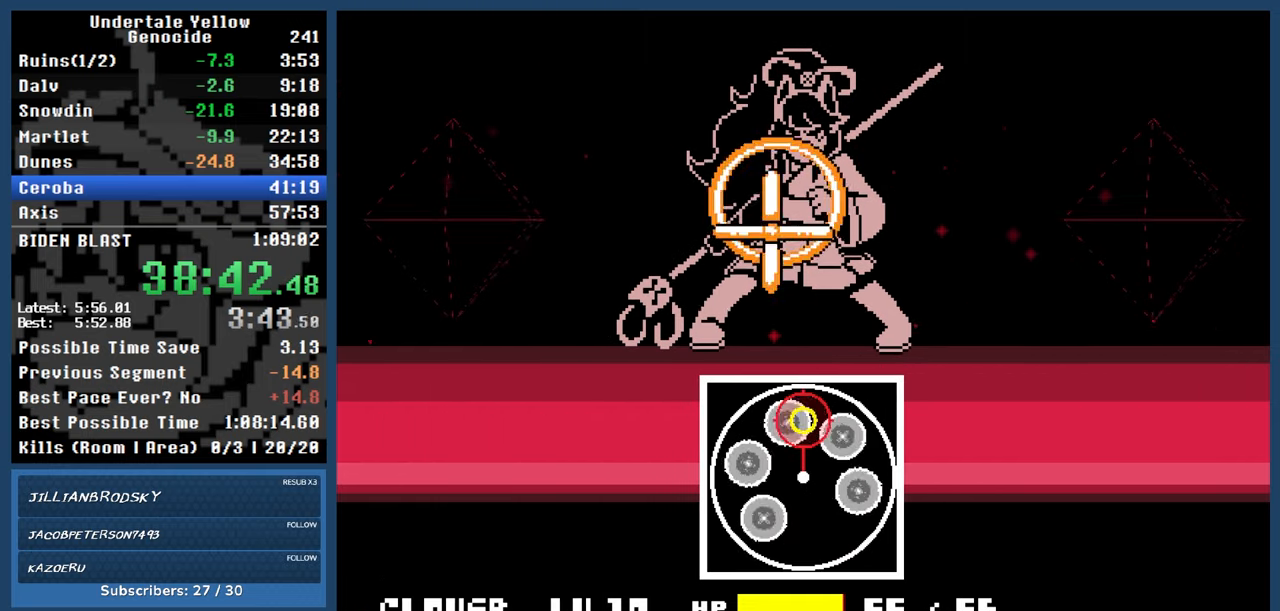
{"keys": [], "events": [[133, "return", "up"]]}
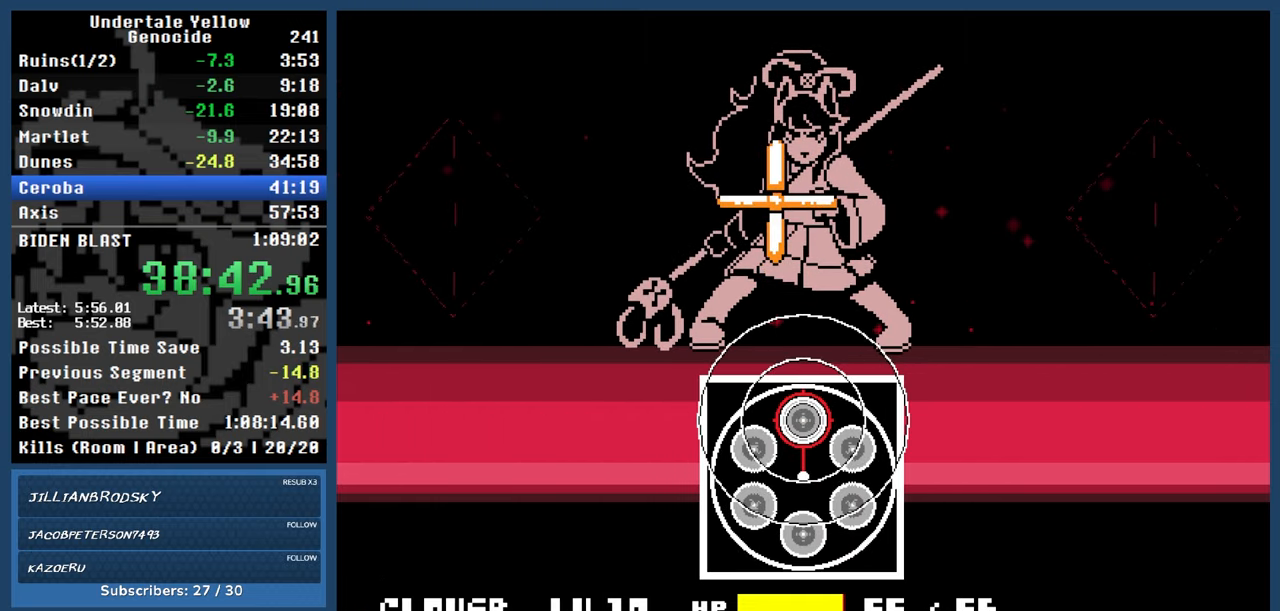
{"keys": [], "events": [[100, "return", "down"], [233, "return", "up"]]}
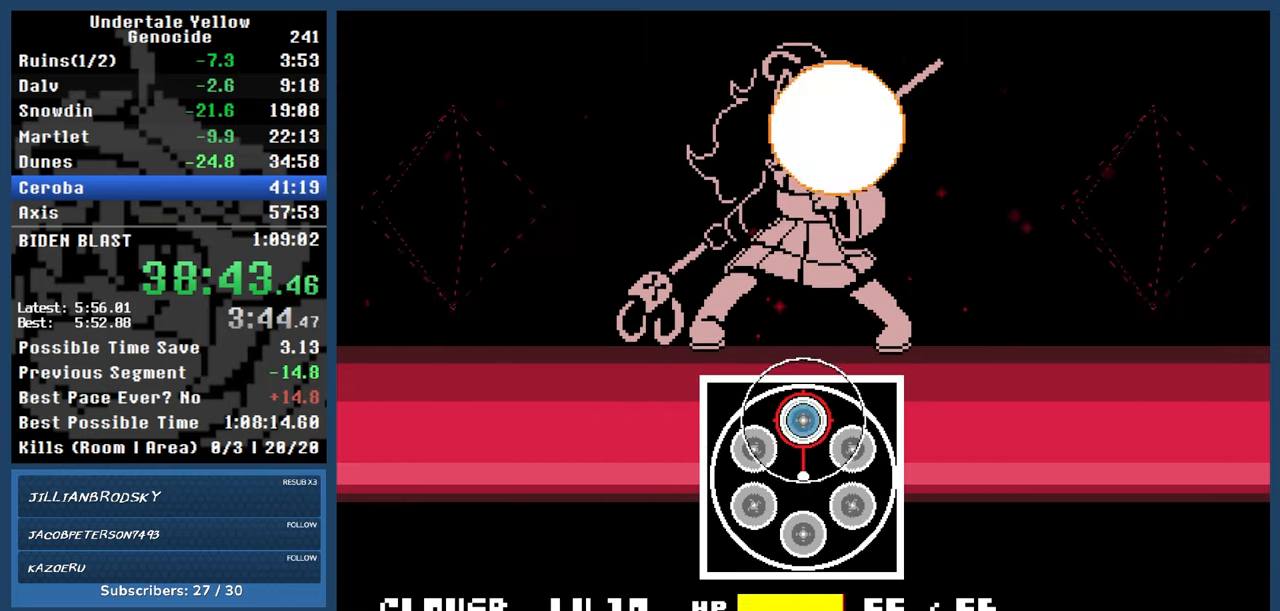
{"keys": [], "events": [[117, "return", "down"], [267, "return", "up"]]}